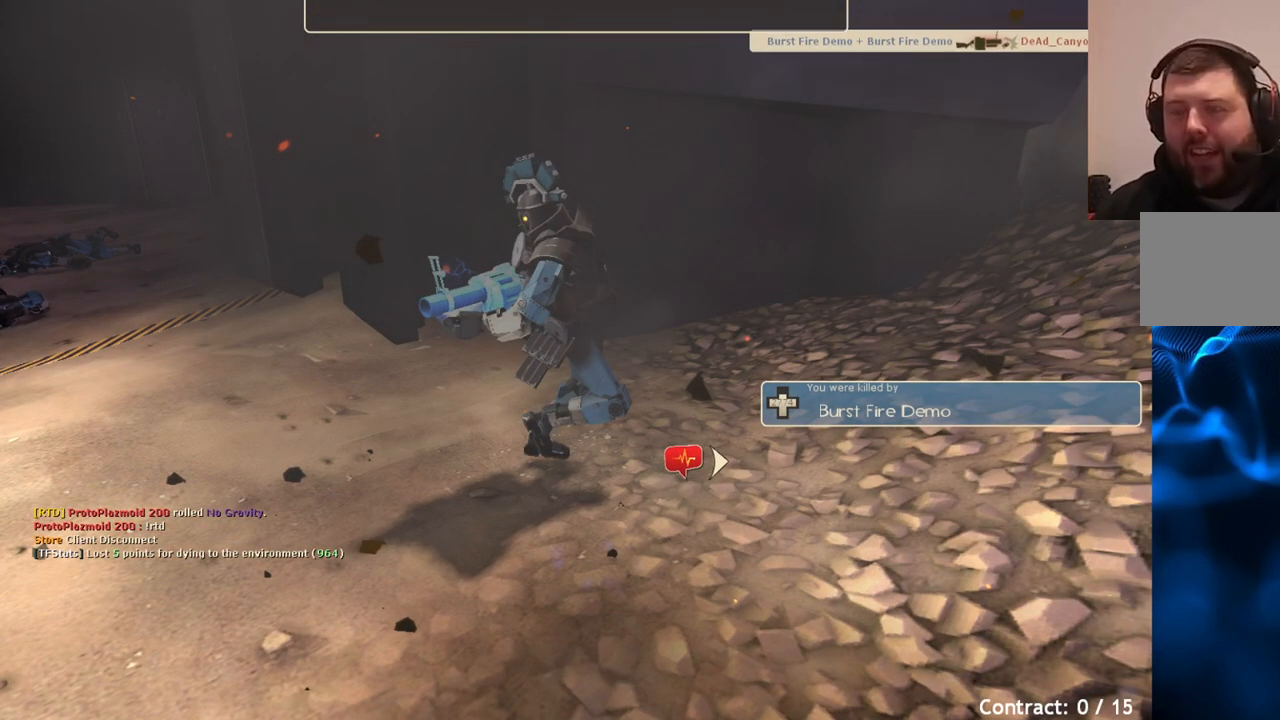
Gameplay with a controller (PlayStation layout); each line is a JSON object with the inputs held at the frame after it. "events" lists button and stick changes between this image and that frame as [ms after this image, input, new state], when the widget could be followed in between.
{"buttons": [], "left_stick": "center", "right_stick": "center", "events": []}
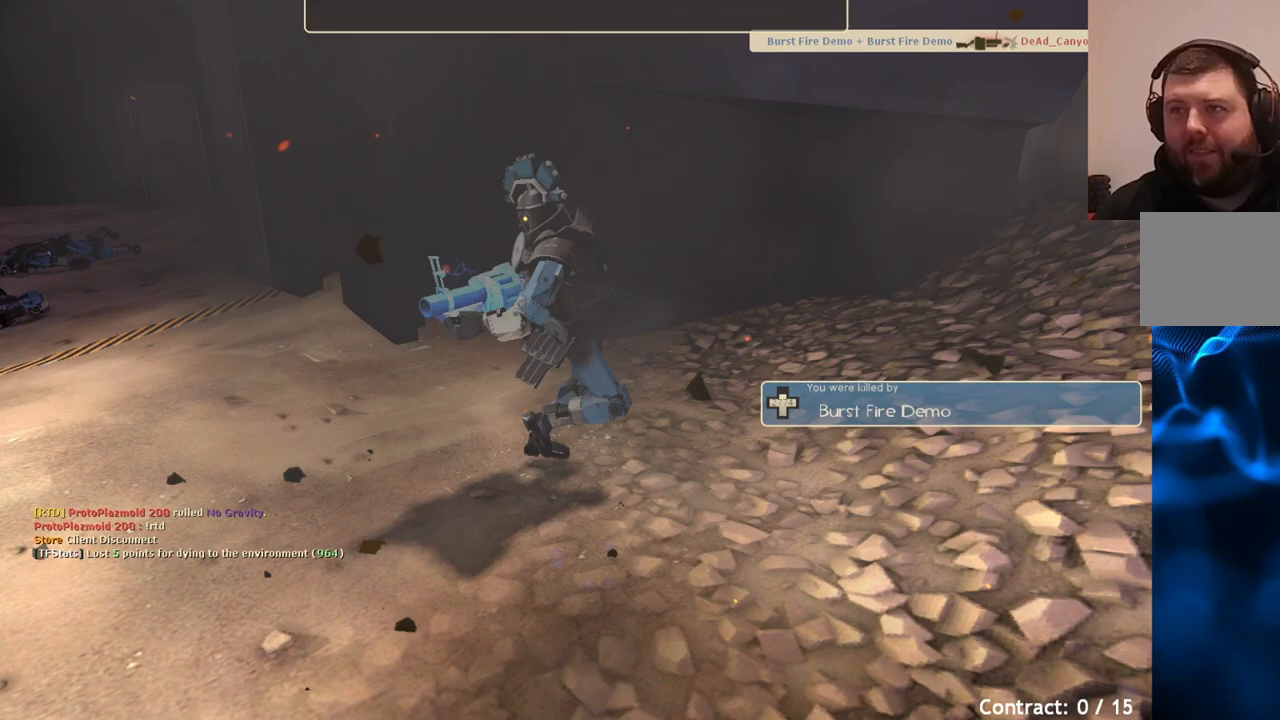
{"buttons": [], "left_stick": "center", "right_stick": "center", "events": []}
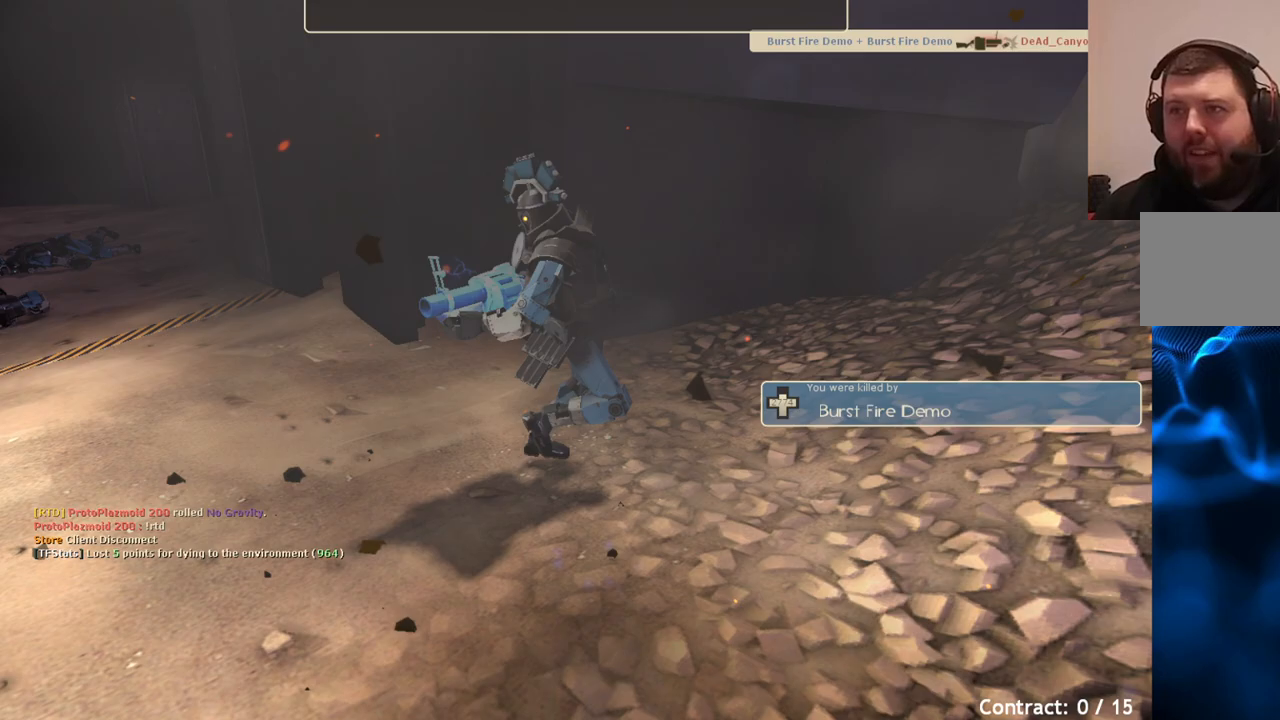
{"buttons": [], "left_stick": "center", "right_stick": "center", "events": [[283, "left_stick", "up"], [383, "left_stick", "center"]]}
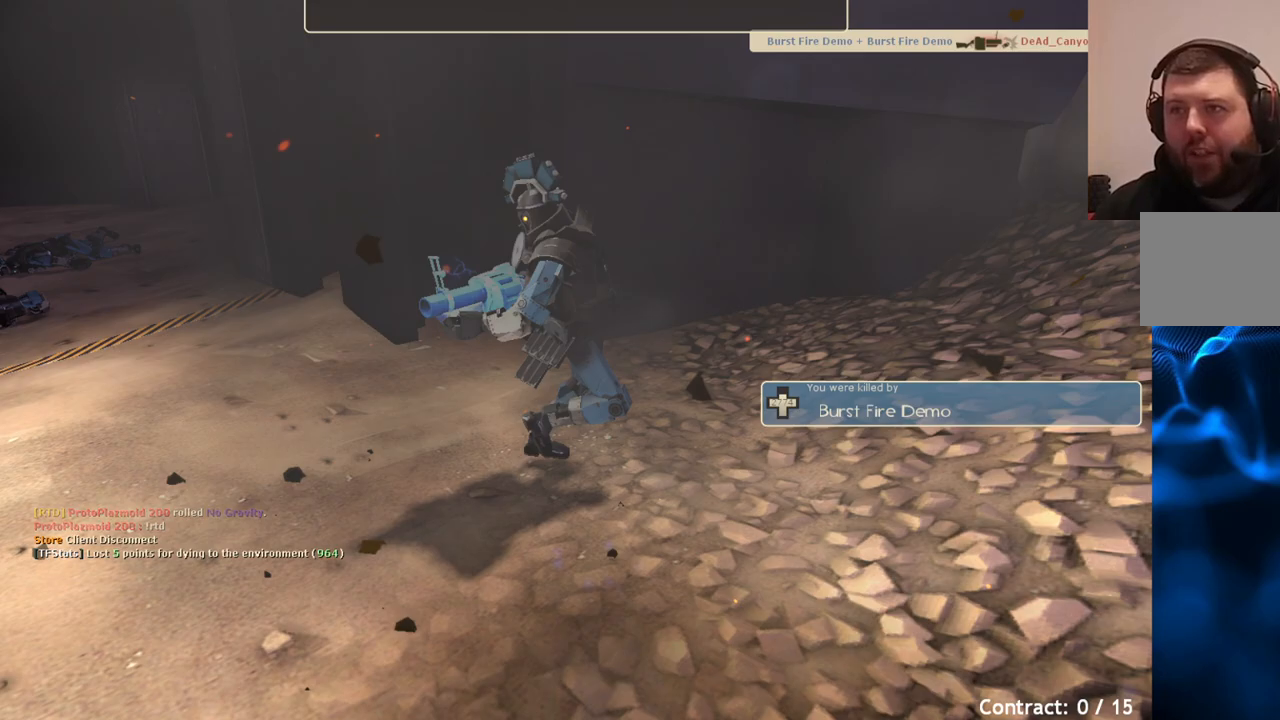
{"buttons": [], "left_stick": "center", "right_stick": "center", "events": []}
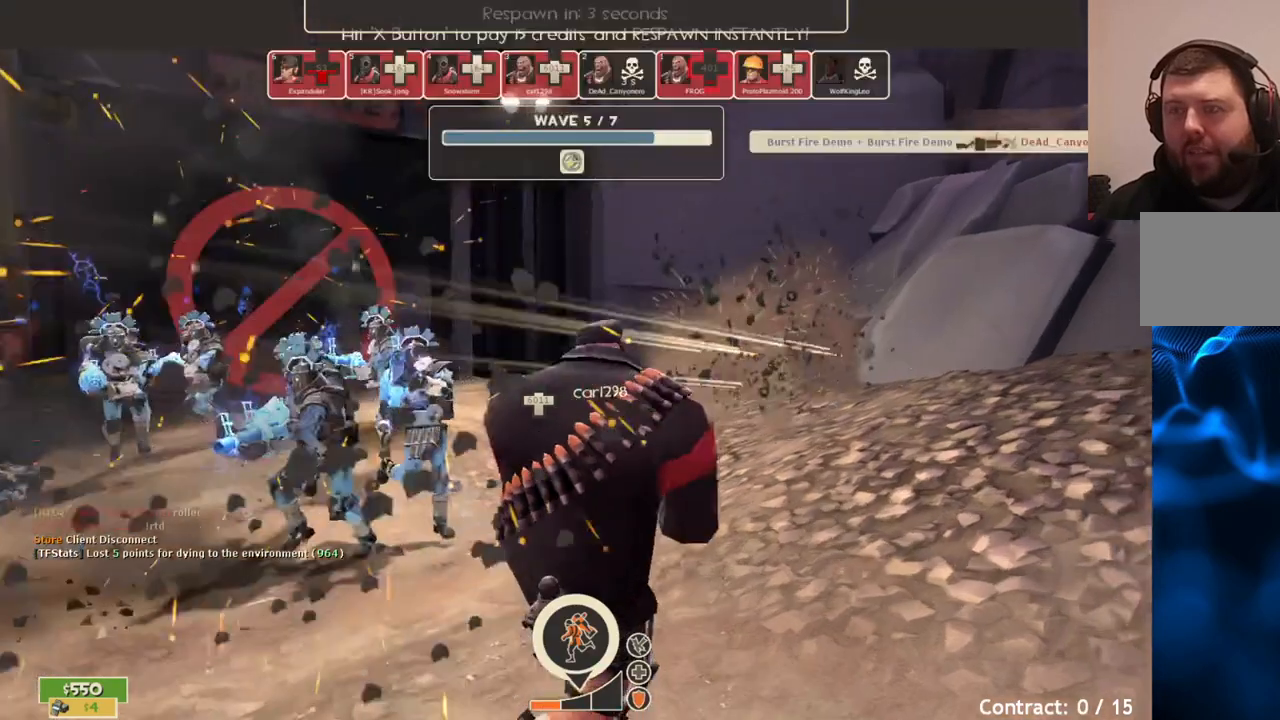
{"buttons": [], "left_stick": "center", "right_stick": "center", "events": [[283, "left_stick", "up"], [383, "right_stick", "left"], [483, "left_stick", "center"], [500, "right_stick", "center"]]}
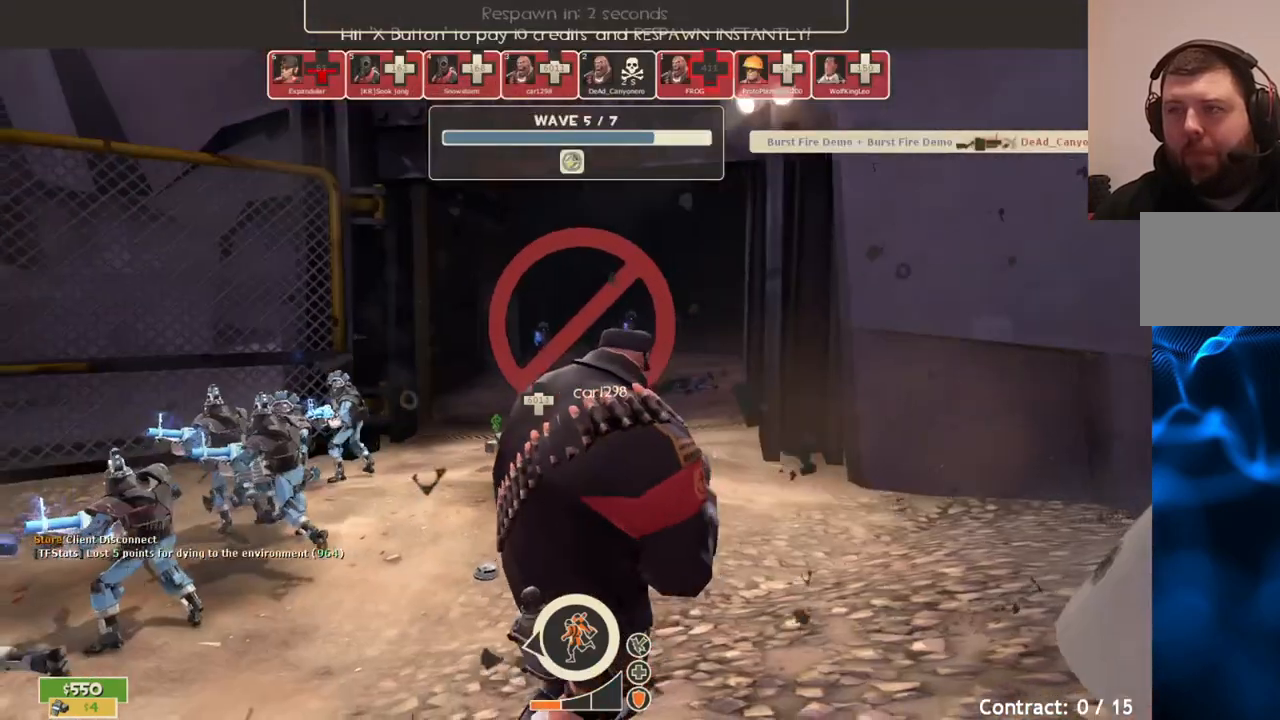
{"buttons": [], "left_stick": "center", "right_stick": "center", "events": [[117, "CROSS", "down"], [250, "CROSS", "up"]]}
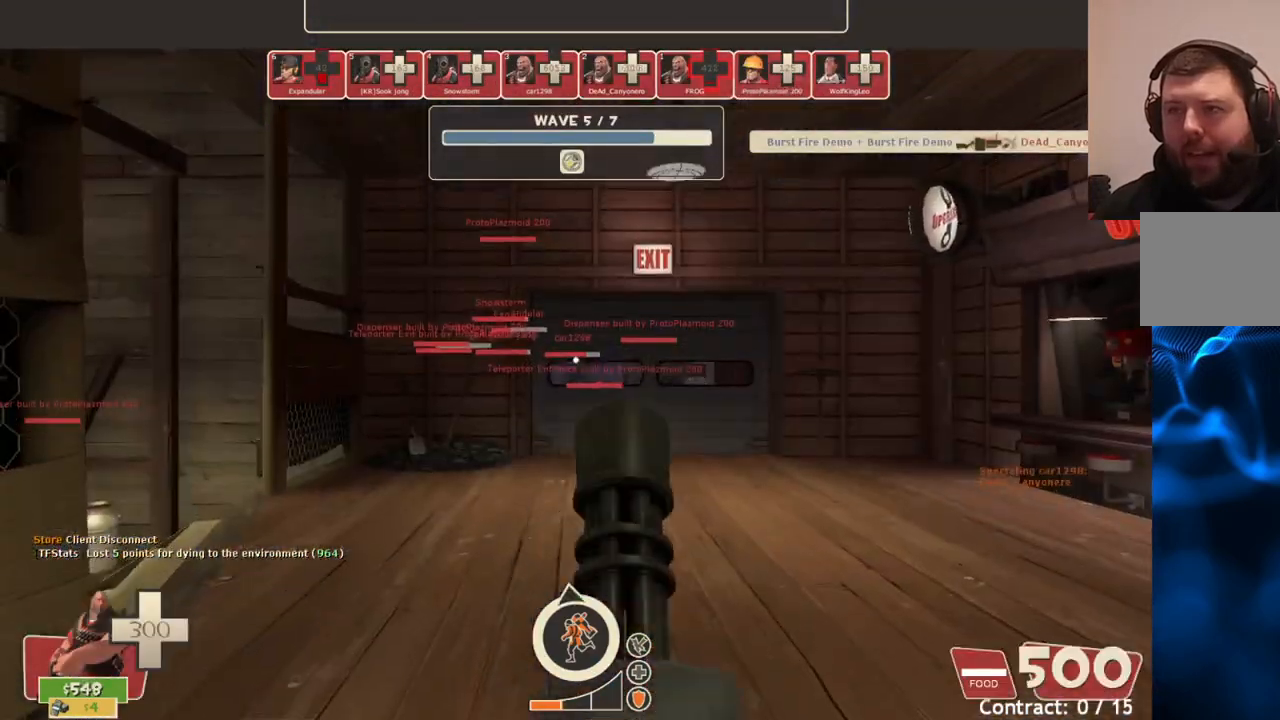
{"buttons": [], "left_stick": "up", "right_stick": "right", "events": [[150, "left_stick", "up"], [483, "right_stick", "right"]]}
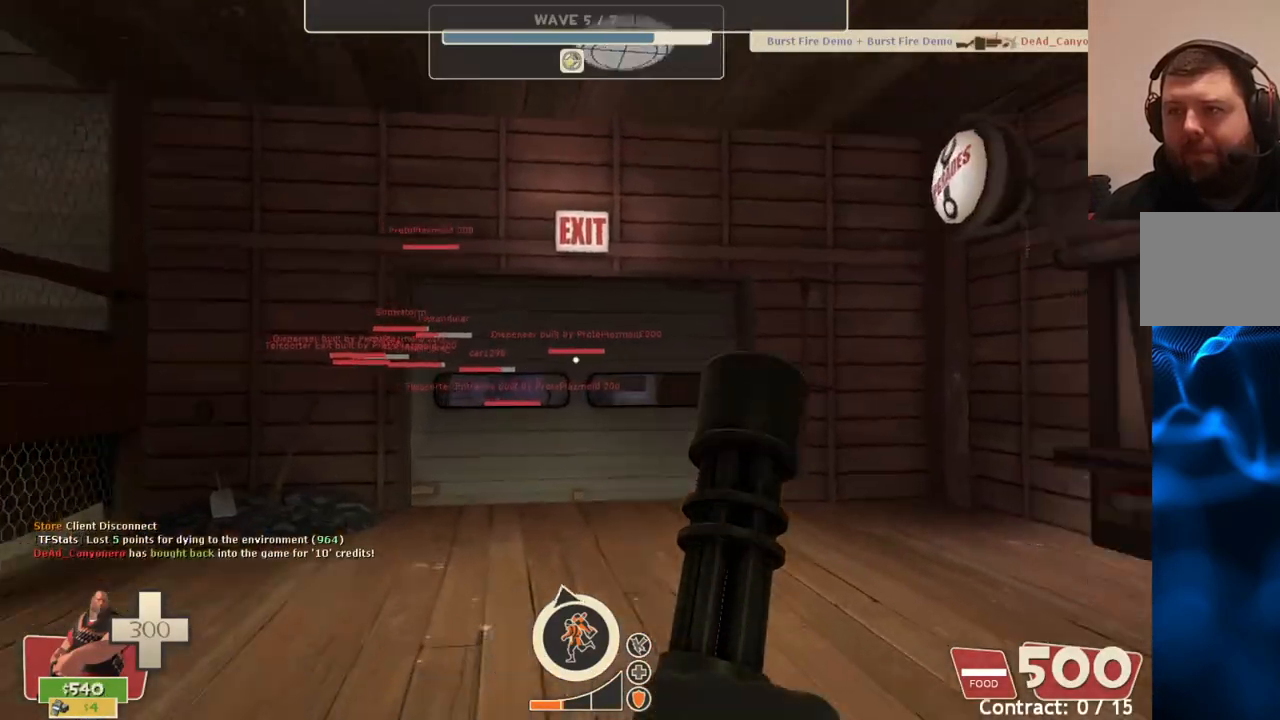
{"buttons": [], "left_stick": "up-right", "right_stick": "right", "events": [[317, "left_stick", "up-right"]]}
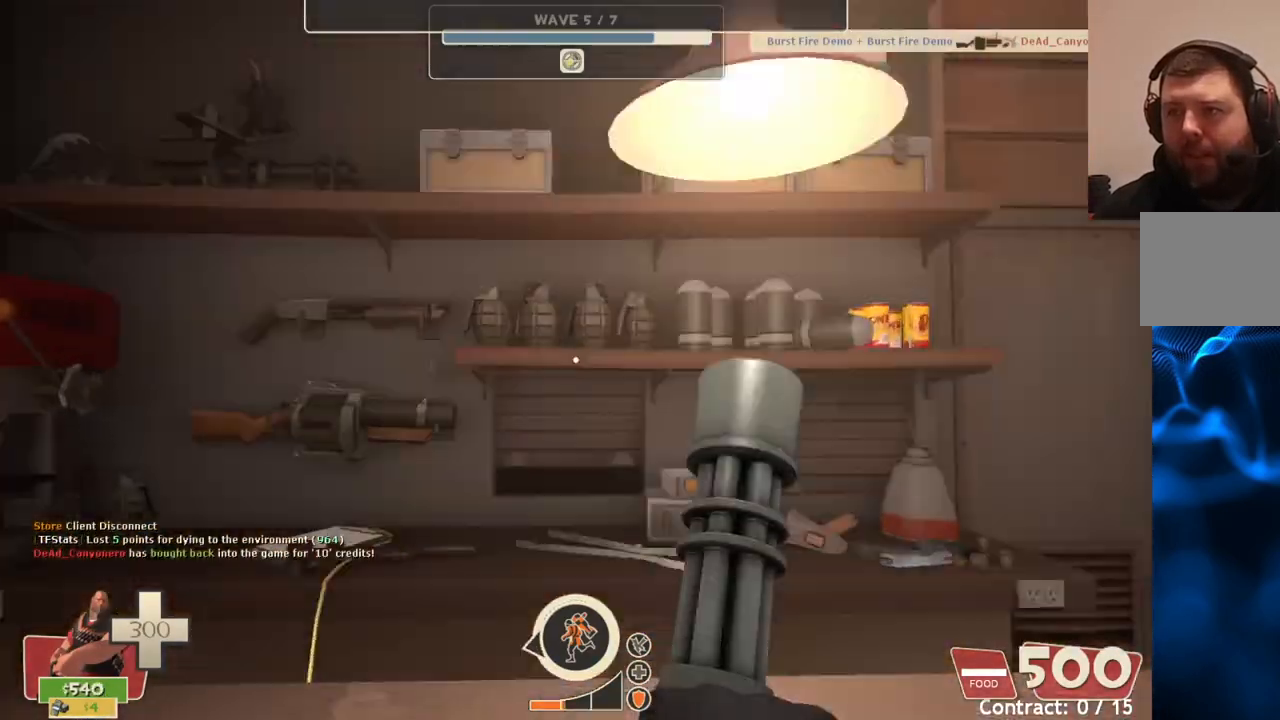
{"buttons": [], "left_stick": "center", "right_stick": "up-left", "events": [[50, "right_stick", "center"], [67, "left_stick", "center"], [117, "left_stick", "down"], [283, "left_stick", "center"], [500, "right_stick", "up-left"]]}
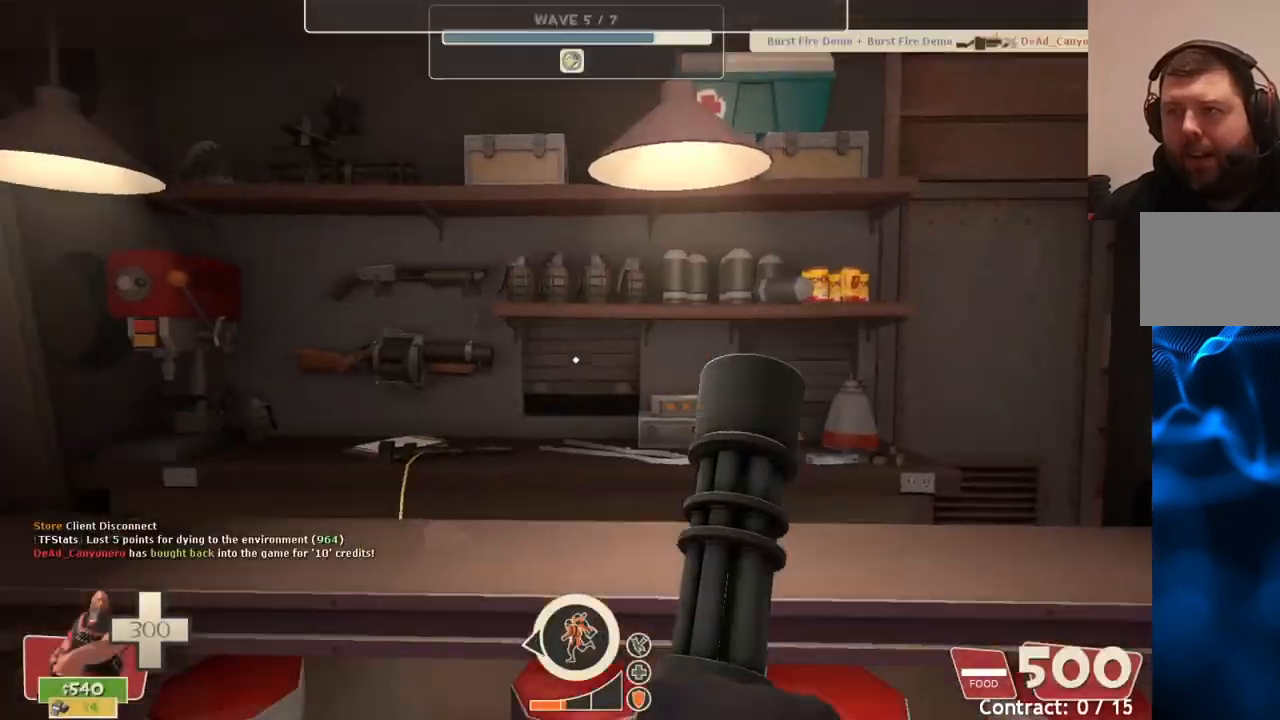
{"buttons": [], "left_stick": "up-right", "right_stick": "down-right", "events": [[133, "left_stick", "up"], [167, "right_stick", "up"], [283, "right_stick", "center"], [333, "left_stick", "up-right"], [333, "right_stick", "down-right"]]}
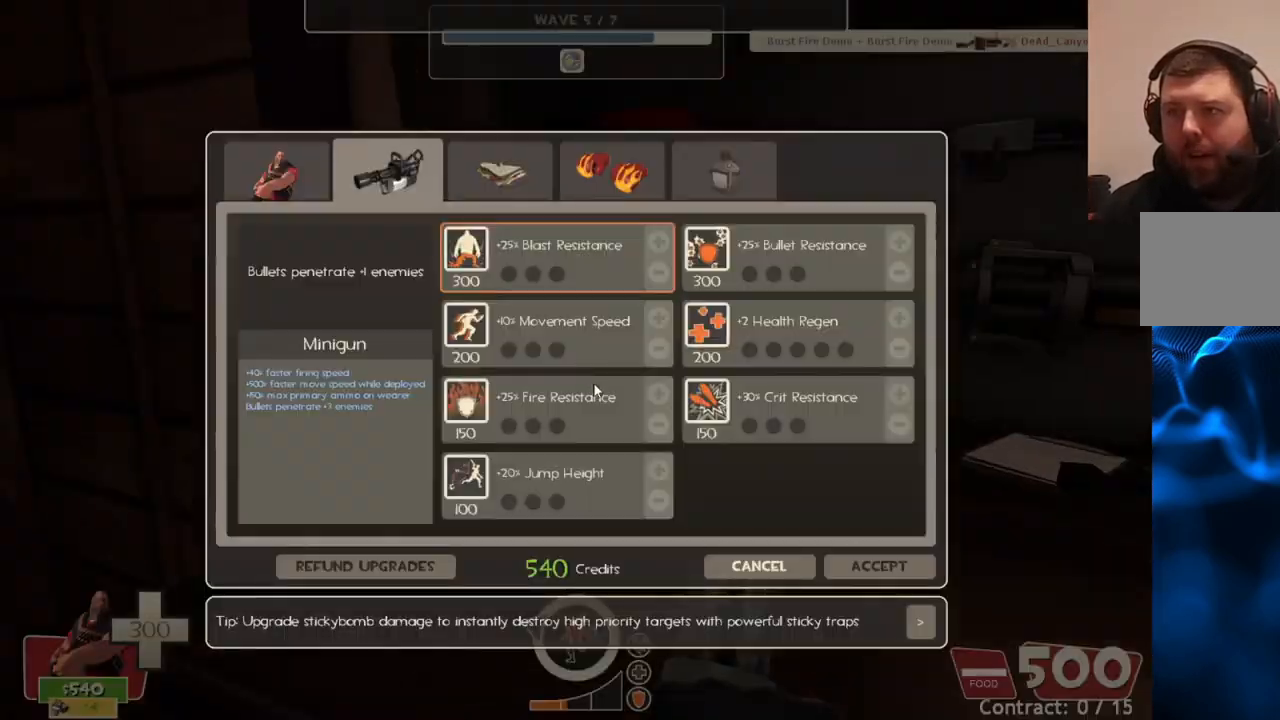
{"buttons": [], "left_stick": "center", "right_stick": "up-left", "events": [[17, "left_stick", "center"], [17, "right_stick", "center"], [167, "right_stick", "down"], [300, "right_stick", "down-left"], [500, "right_stick", "up-left"]]}
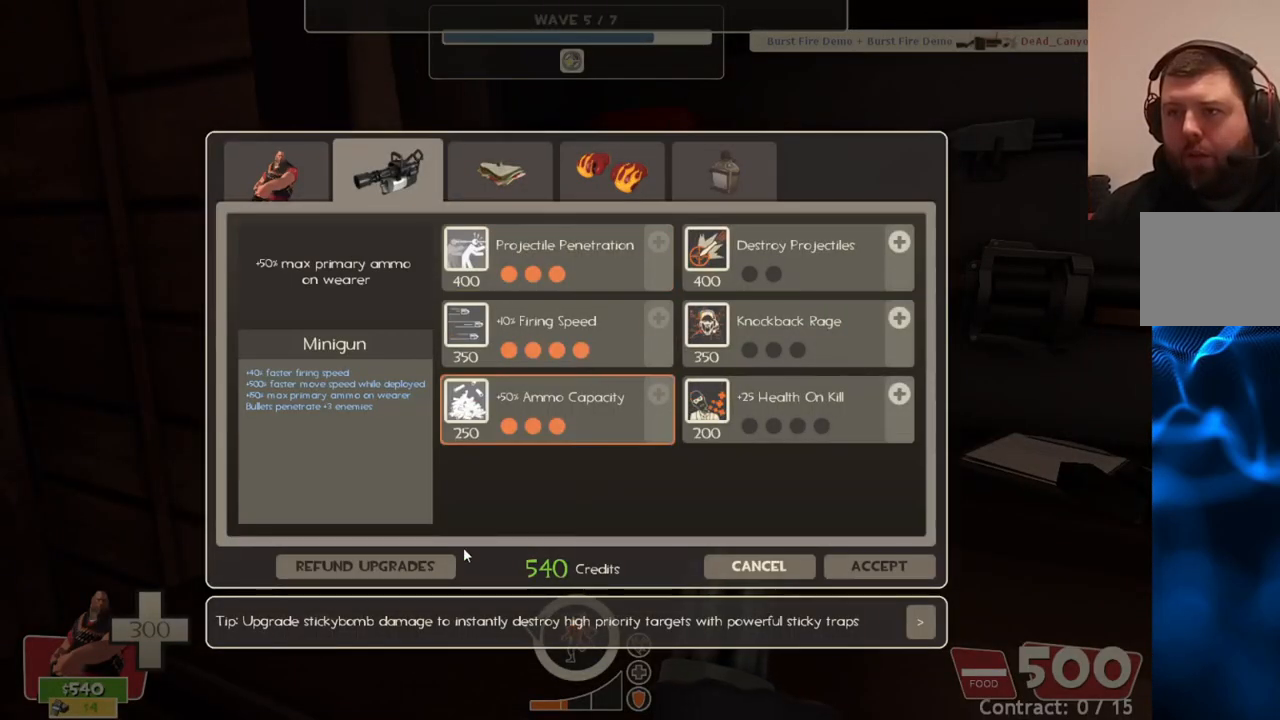
{"buttons": [], "left_stick": "center", "right_stick": "center", "events": [[250, "right_stick", "down"], [450, "right_stick", "center"]]}
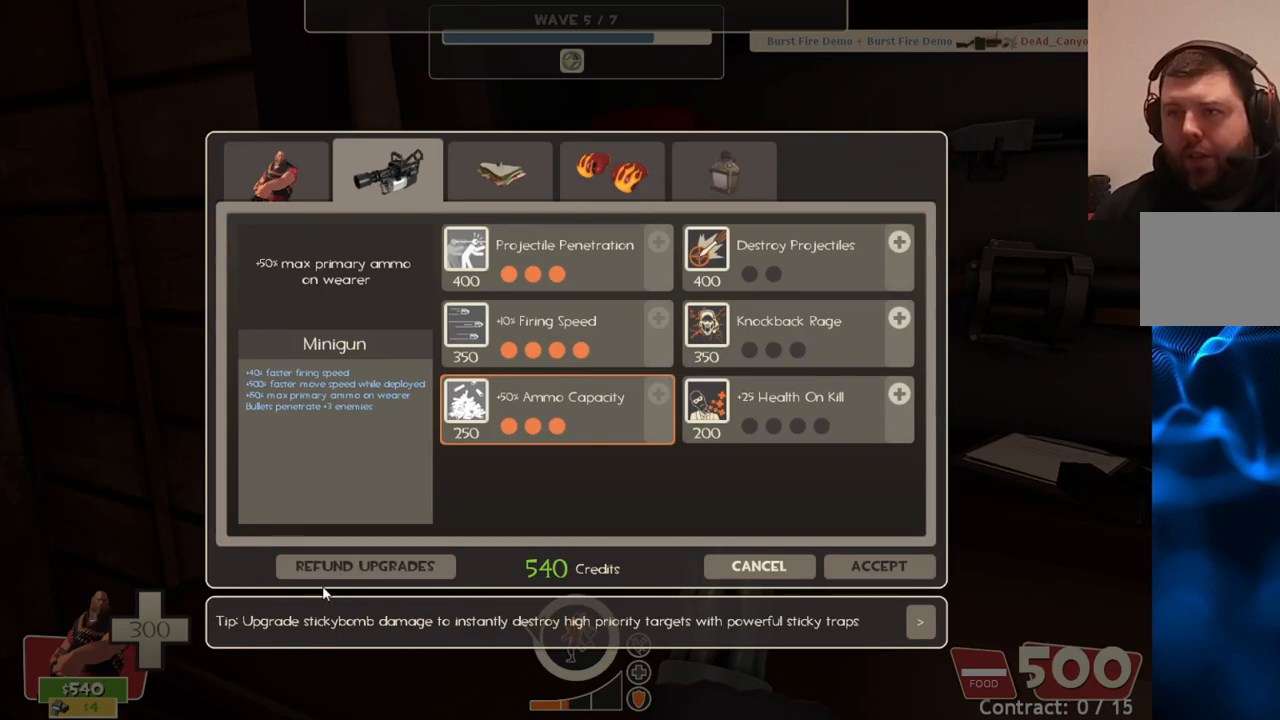
{"buttons": [], "left_stick": "center", "right_stick": "up-right", "events": [[150, "right_stick", "right"], [500, "right_stick", "up-right"]]}
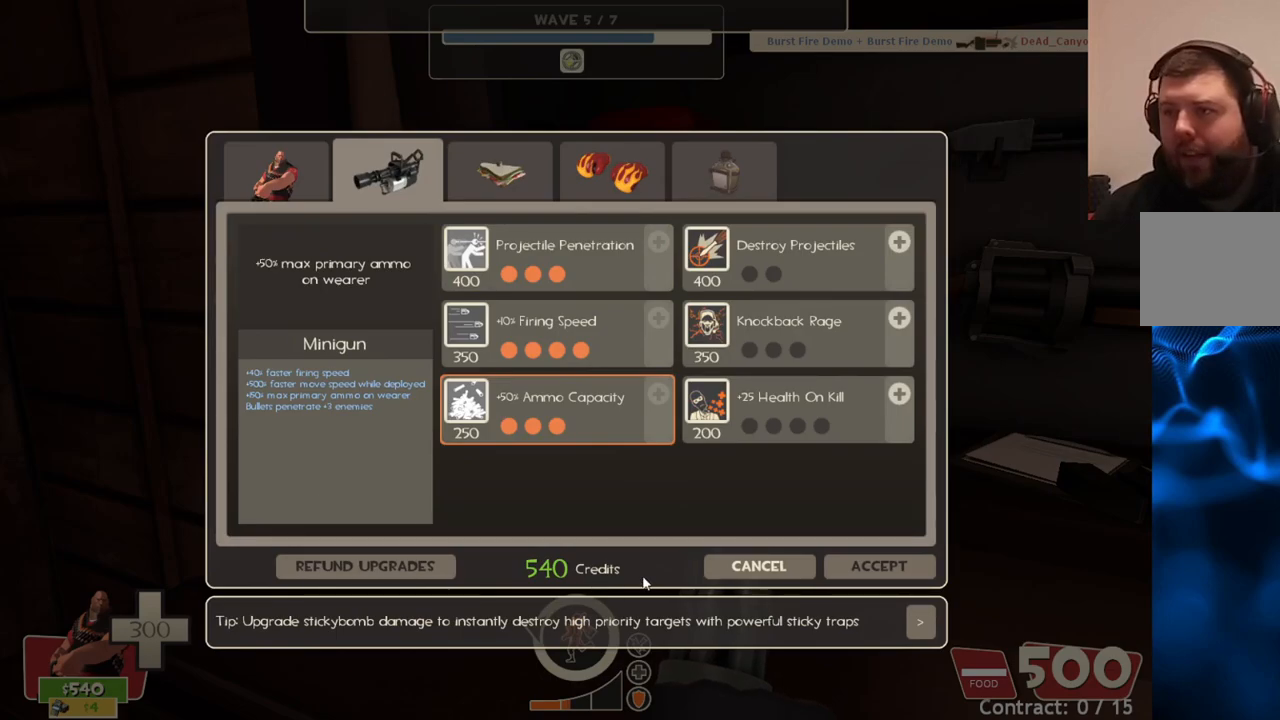
{"buttons": [], "left_stick": "center", "right_stick": "down", "events": [[250, "right_stick", "center"], [383, "right_stick", "down"]]}
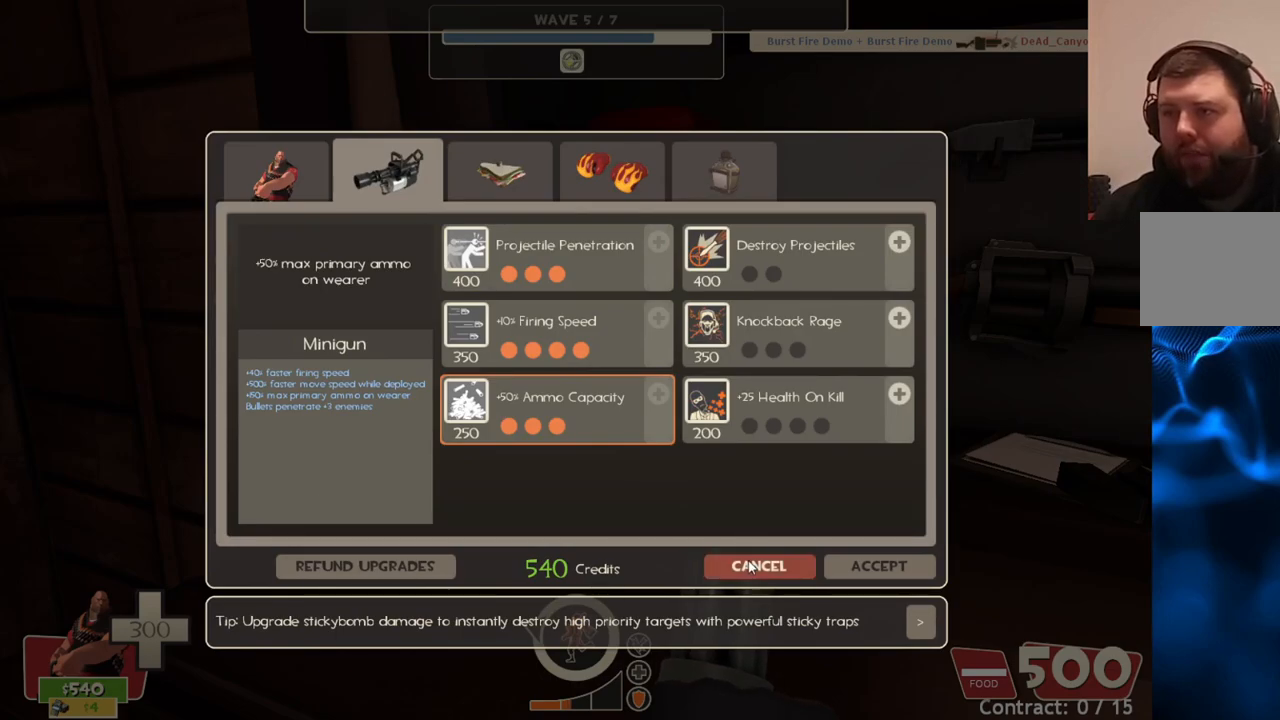
{"buttons": [], "left_stick": "down", "right_stick": "center", "events": [[17, "right_stick", "center"], [200, "R2", "down"], [300, "left_stick", "down"], [350, "R2", "up"]]}
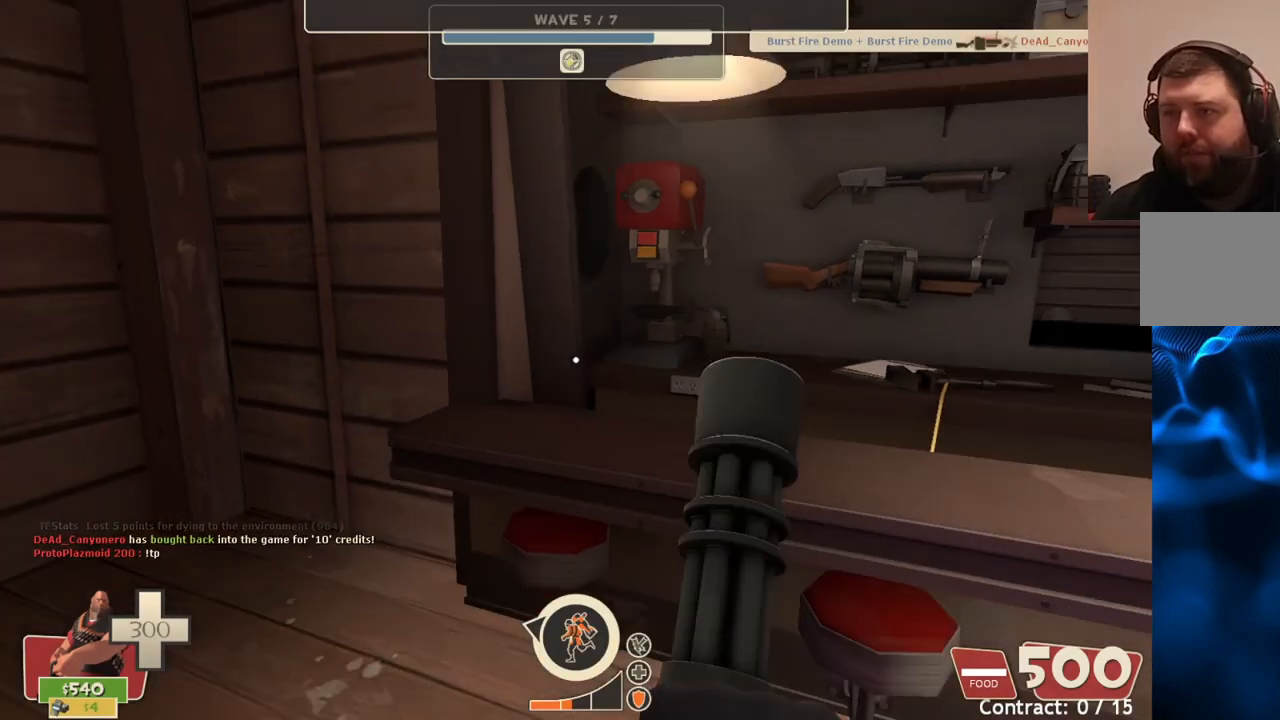
{"buttons": [], "left_stick": "center", "right_stick": "center", "events": [[117, "TOUCHPAD", "down"], [150, "left_stick", "center"], [233, "TOUCHPAD", "up"]]}
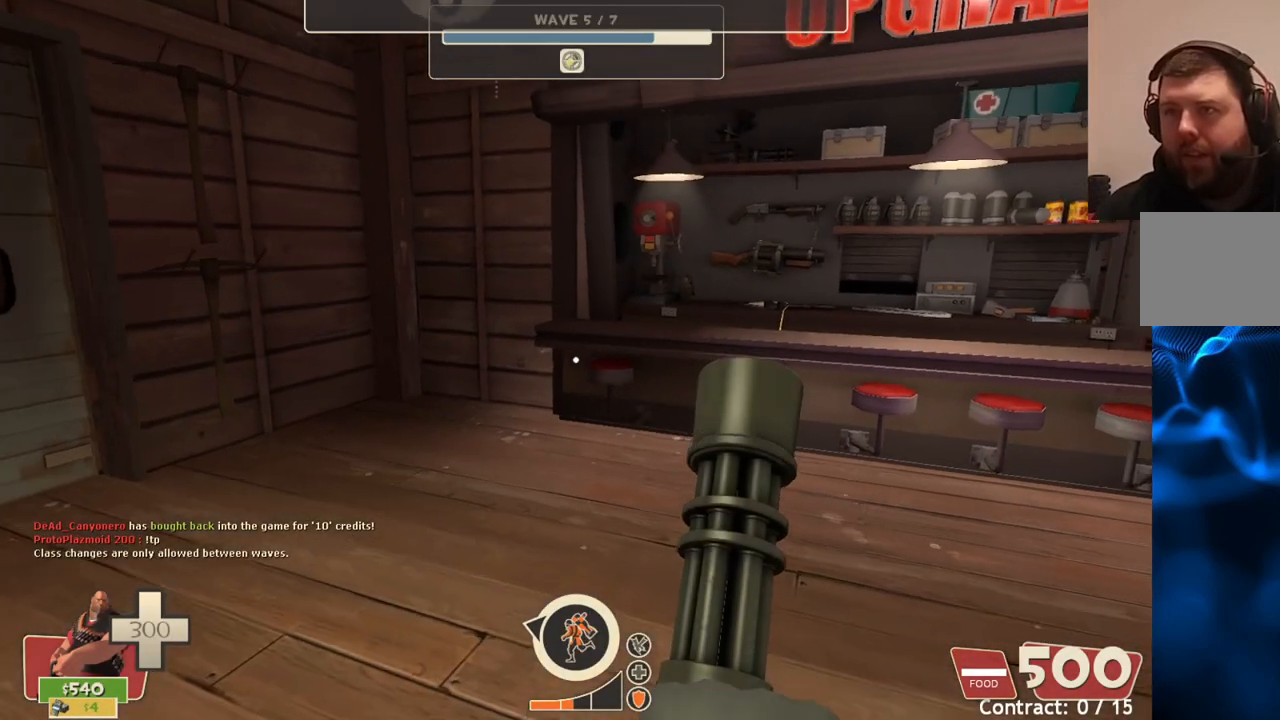
{"buttons": [], "left_stick": "center", "right_stick": "center", "events": [[217, "TOUCHPAD", "down"], [333, "TOUCHPAD", "up"]]}
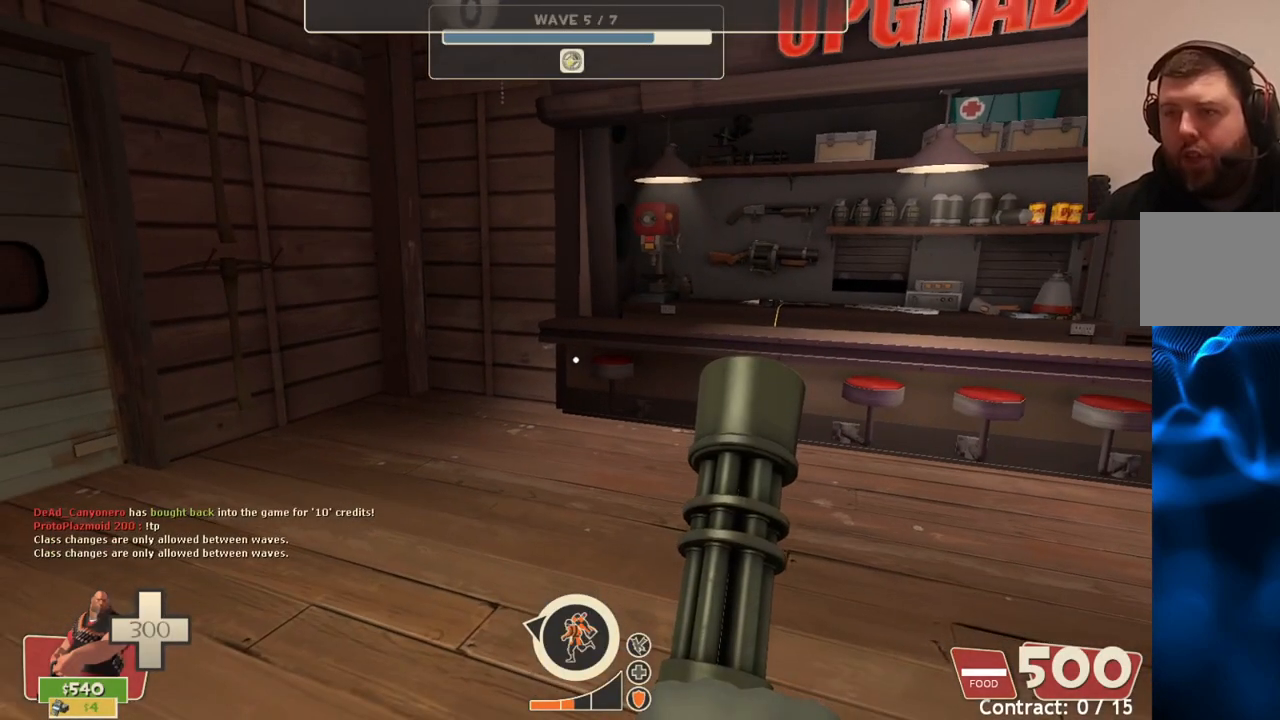
{"buttons": [], "left_stick": "up", "right_stick": "center", "events": [[150, "left_stick", "up-left"], [217, "right_stick", "left"], [333, "right_stick", "center"], [417, "left_stick", "up"]]}
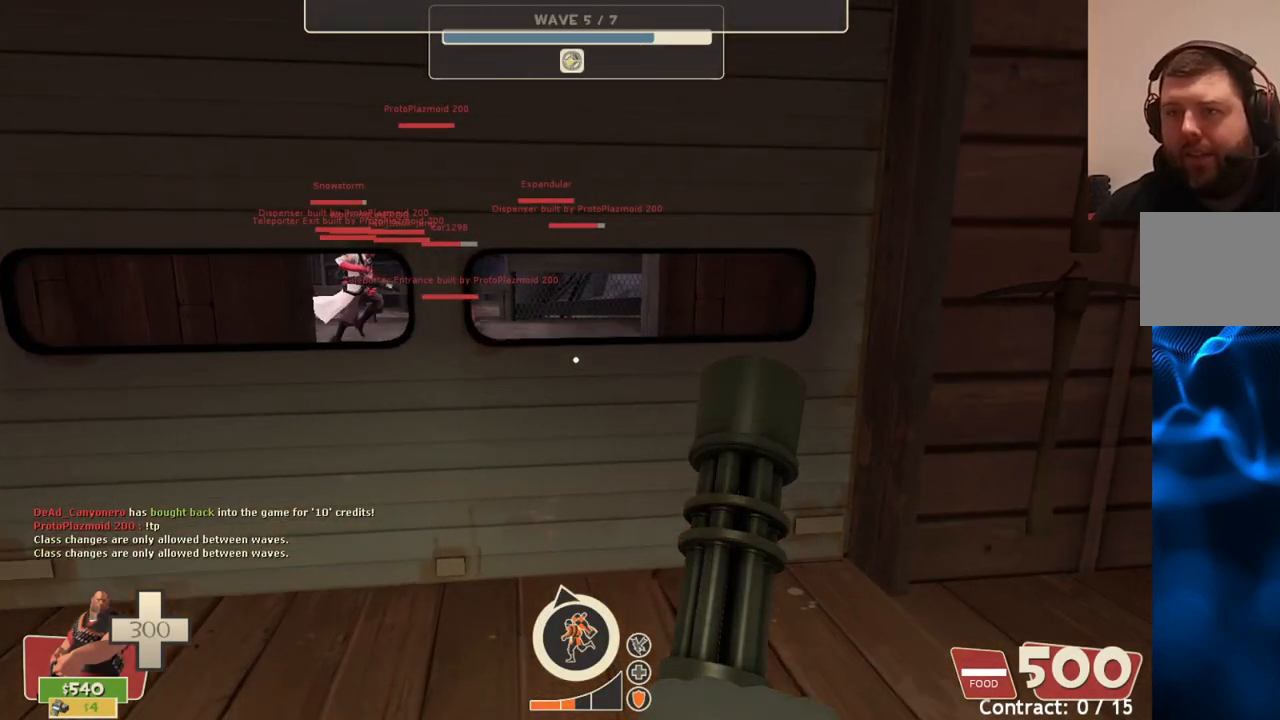
{"buttons": [], "left_stick": "up", "right_stick": "center", "events": [[83, "left_stick", "up-left"], [267, "left_stick", "up"]]}
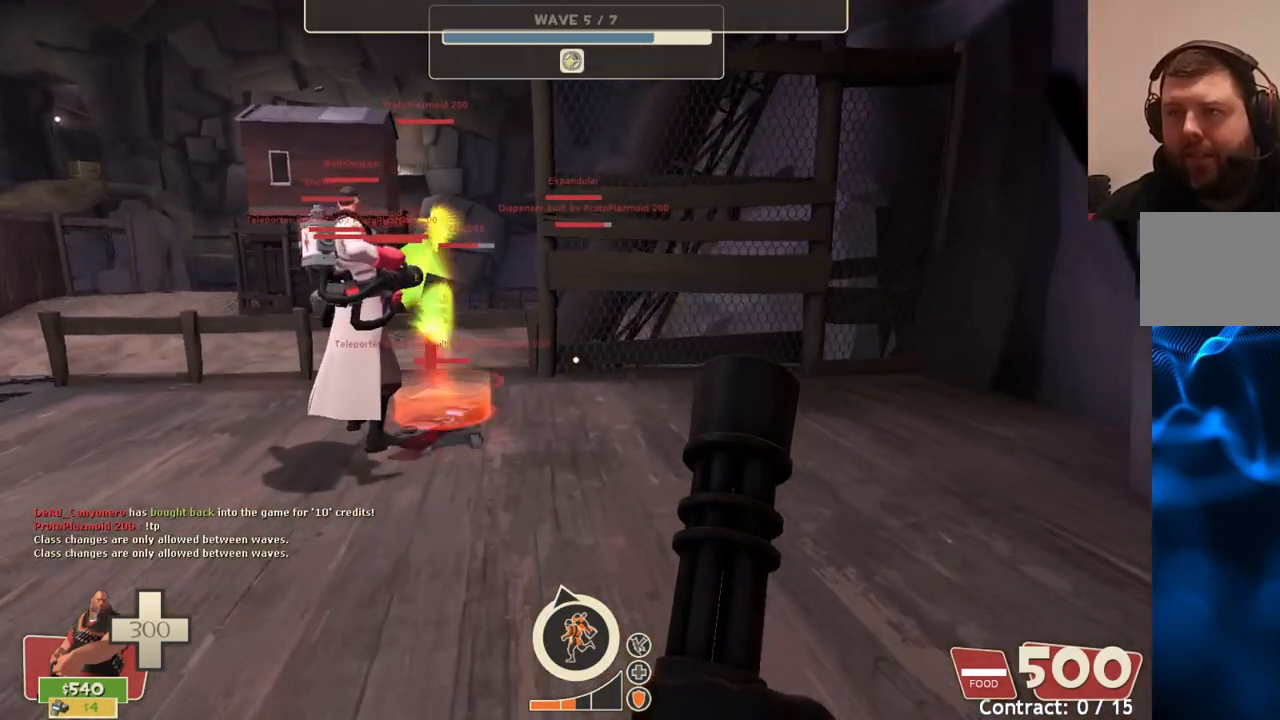
{"buttons": [], "left_stick": "center", "right_stick": "left", "events": [[300, "left_stick", "center"], [467, "right_stick", "left"]]}
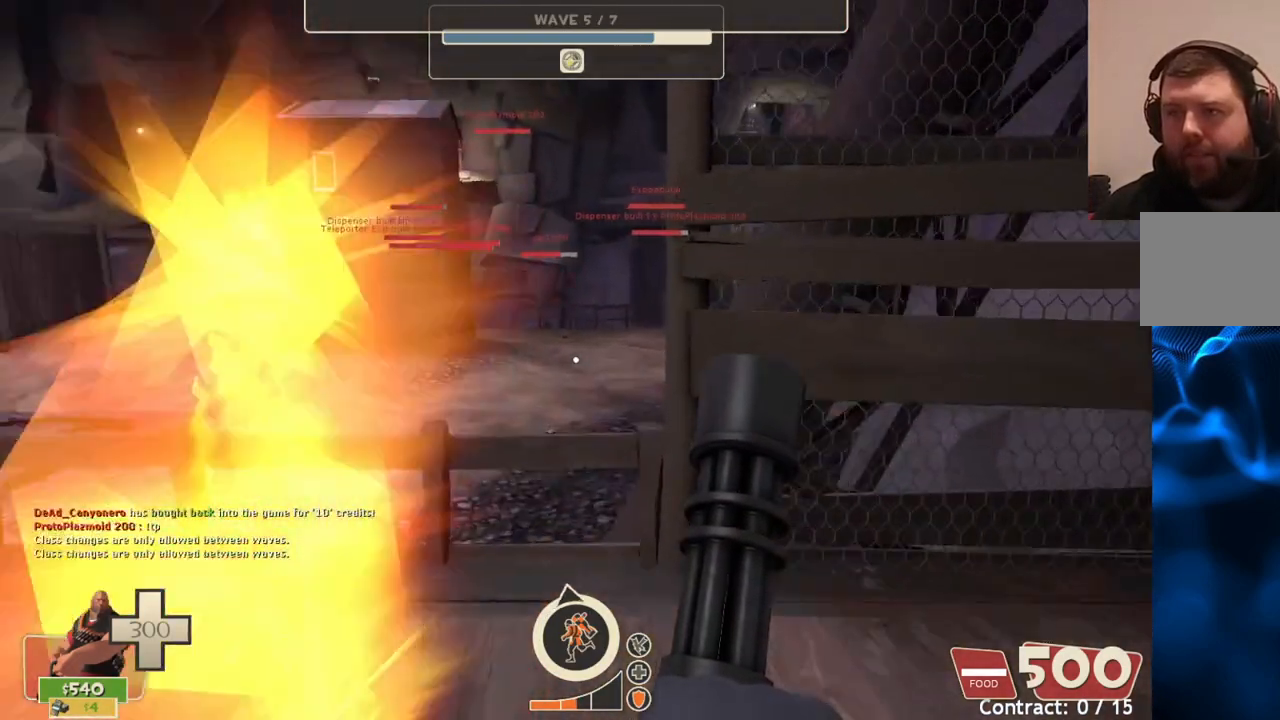
{"buttons": [], "left_stick": "center", "right_stick": "center", "events": [[100, "right_stick", "center"]]}
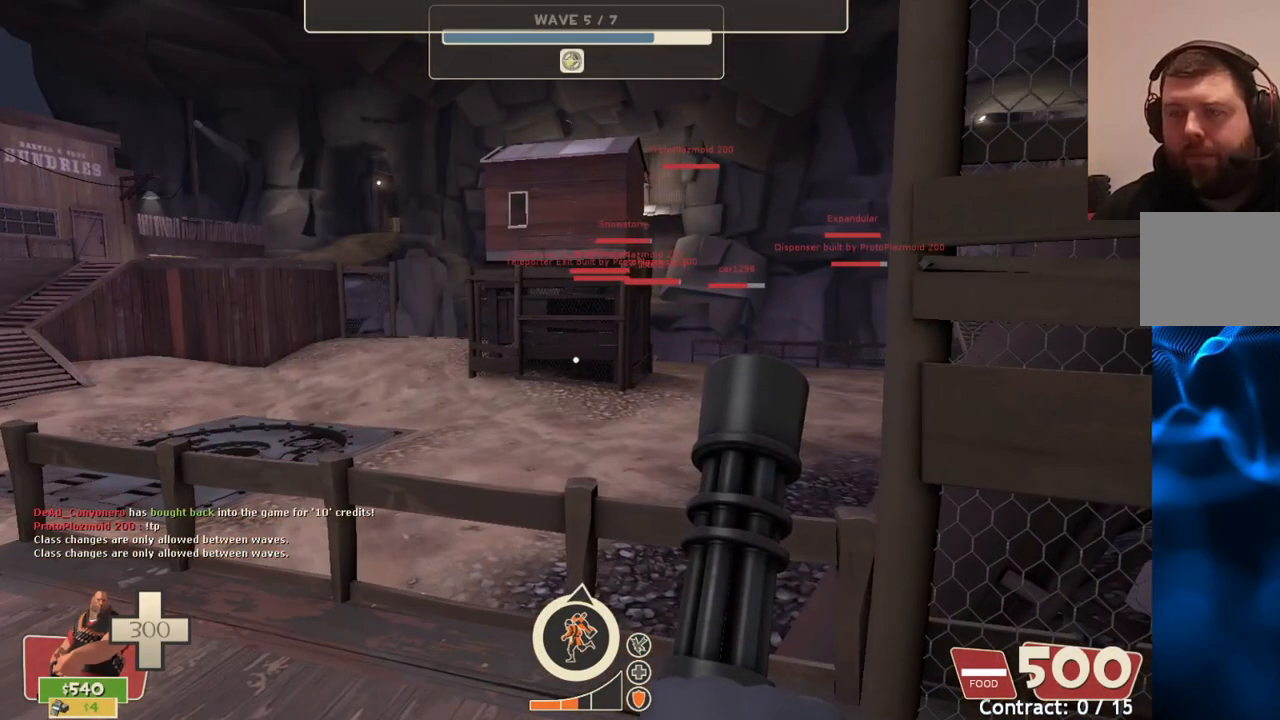
{"buttons": [], "left_stick": "center", "right_stick": "center", "events": []}
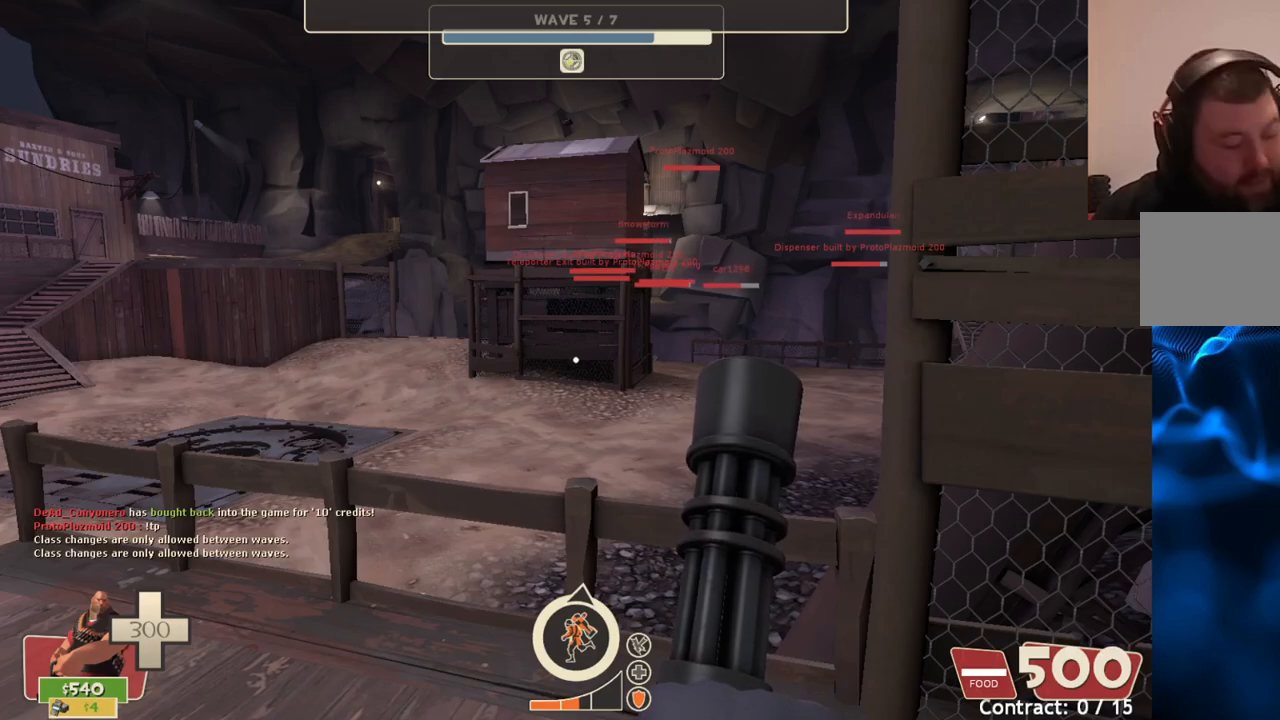
{"buttons": [], "left_stick": "center", "right_stick": "center", "events": []}
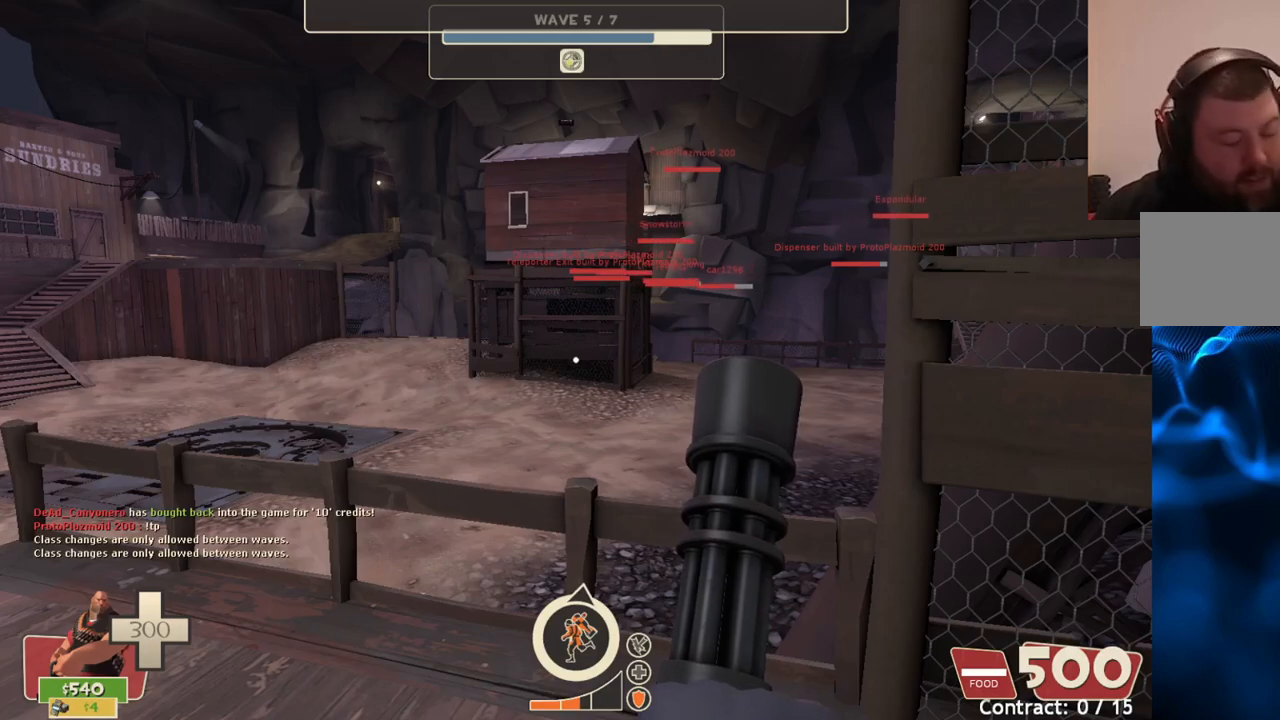
{"buttons": [], "left_stick": "center", "right_stick": "center", "events": []}
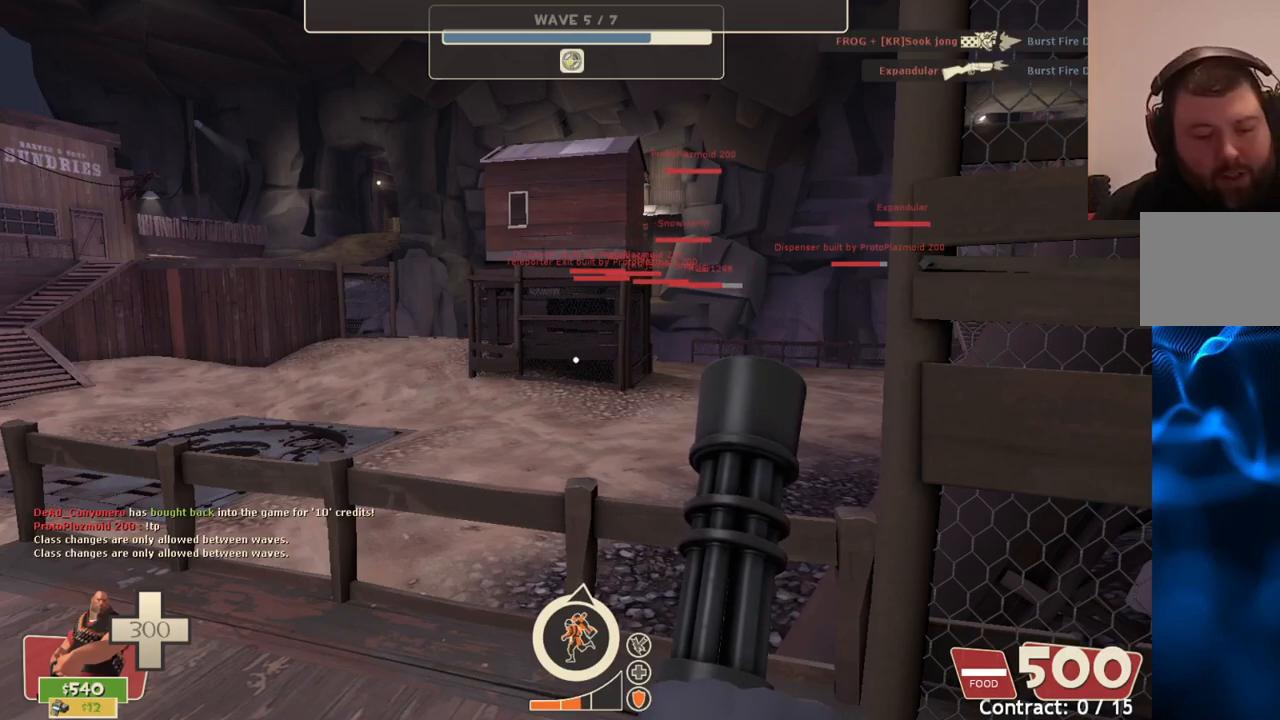
{"buttons": [], "left_stick": "center", "right_stick": "center", "events": []}
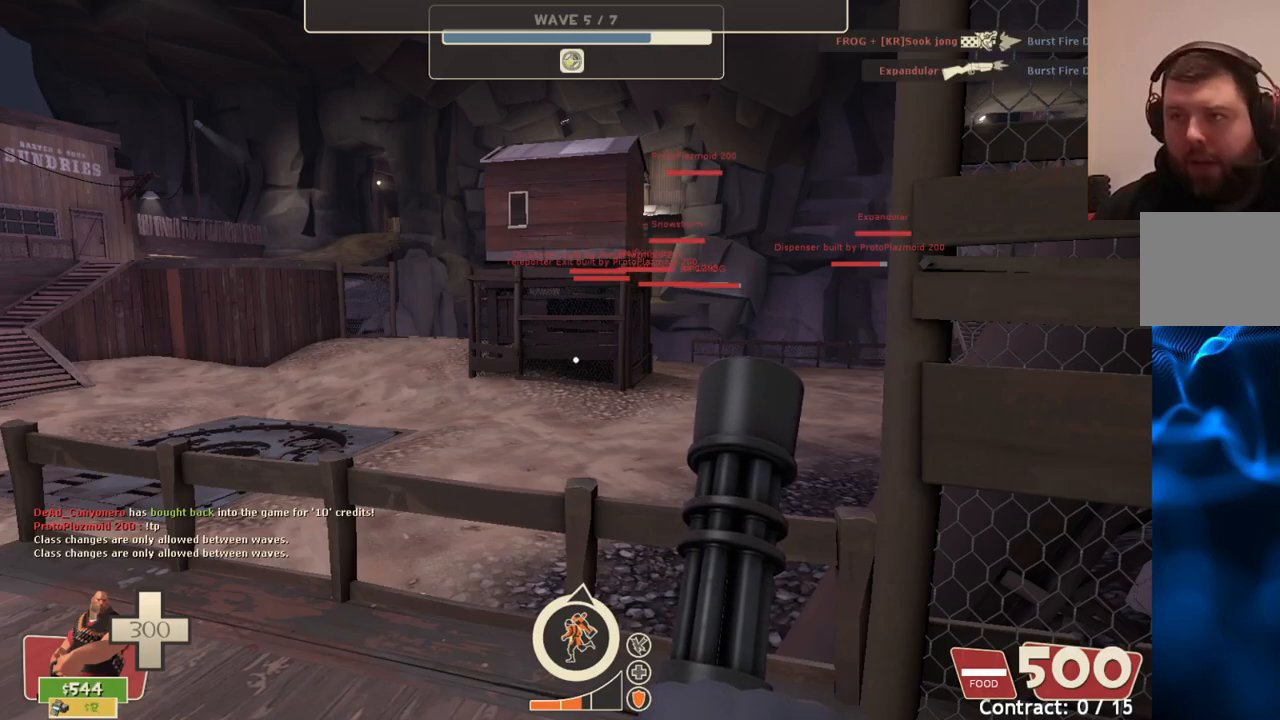
{"buttons": [], "left_stick": "center", "right_stick": "center", "events": []}
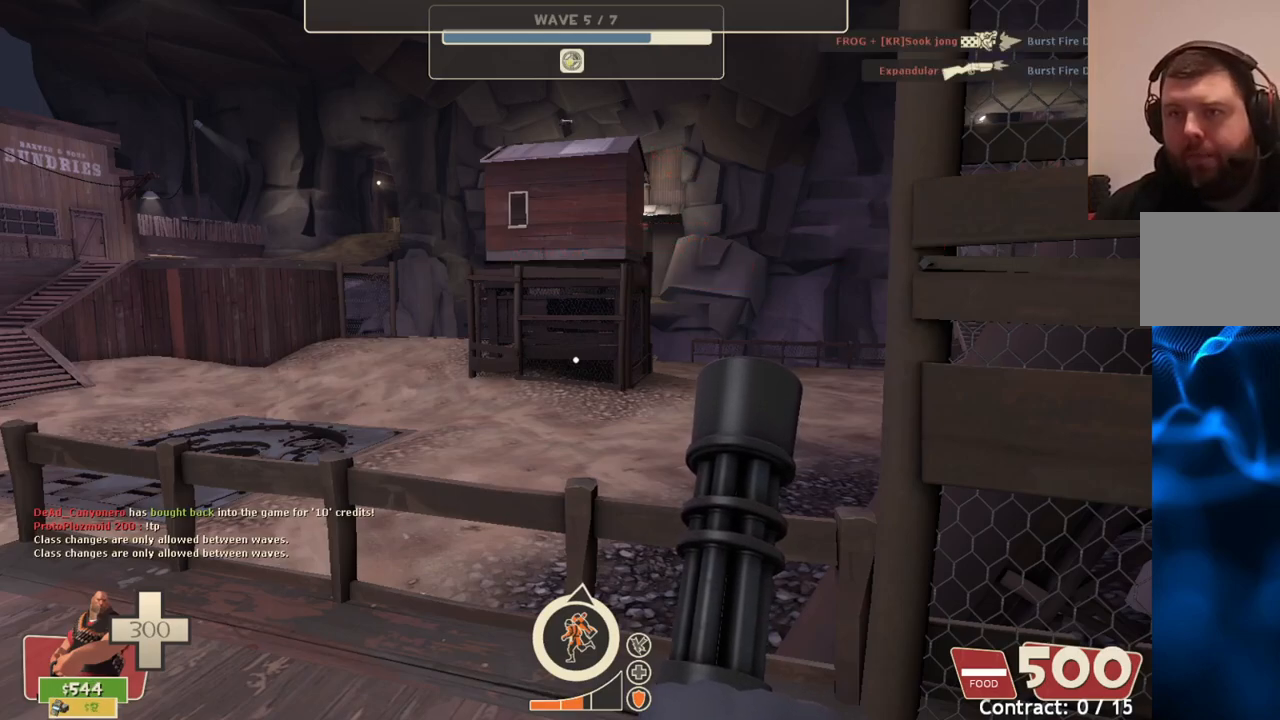
{"buttons": [], "left_stick": "center", "right_stick": "center", "events": []}
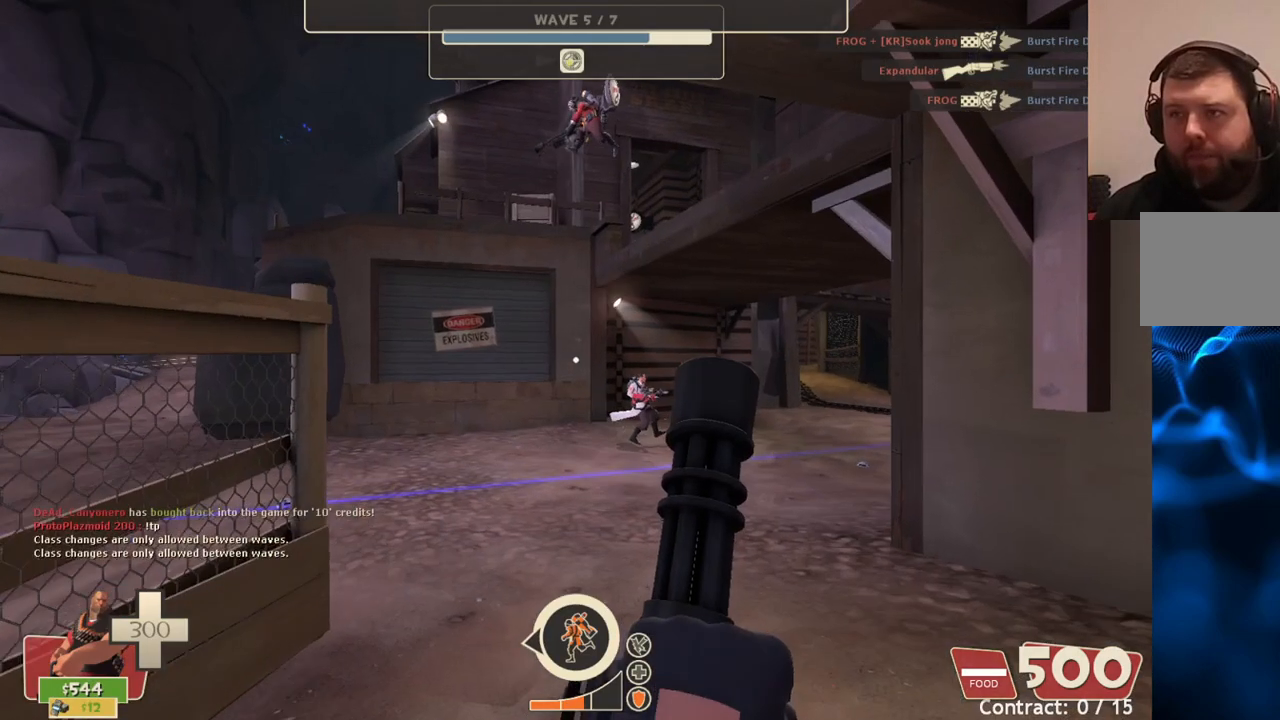
{"buttons": ["L2"], "left_stick": "up", "right_stick": "left", "events": [[367, "left_stick", "up"], [450, "right_stick", "left"], [483, "L2", "down"]]}
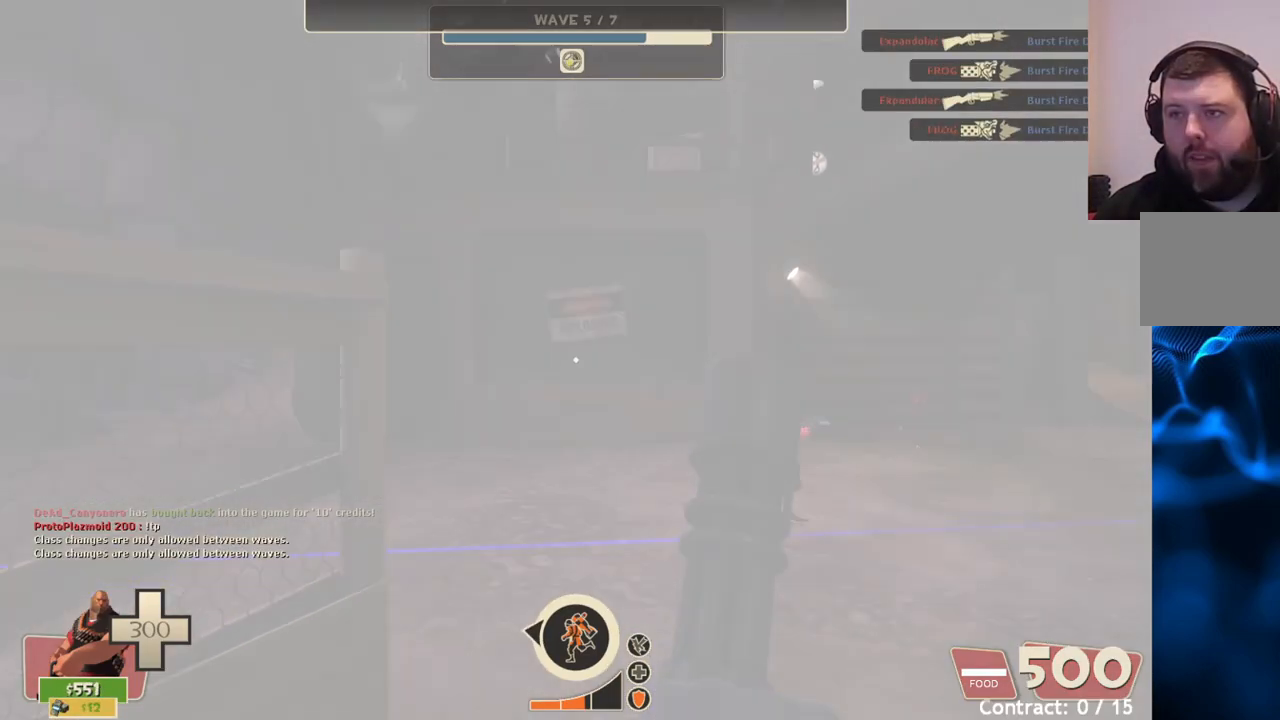
{"buttons": ["L2", "R3"], "left_stick": "up", "right_stick": "center", "events": [[83, "right_stick", "center"], [183, "right_stick", "left"], [300, "right_stick", "center"], [450, "R3", "down"]]}
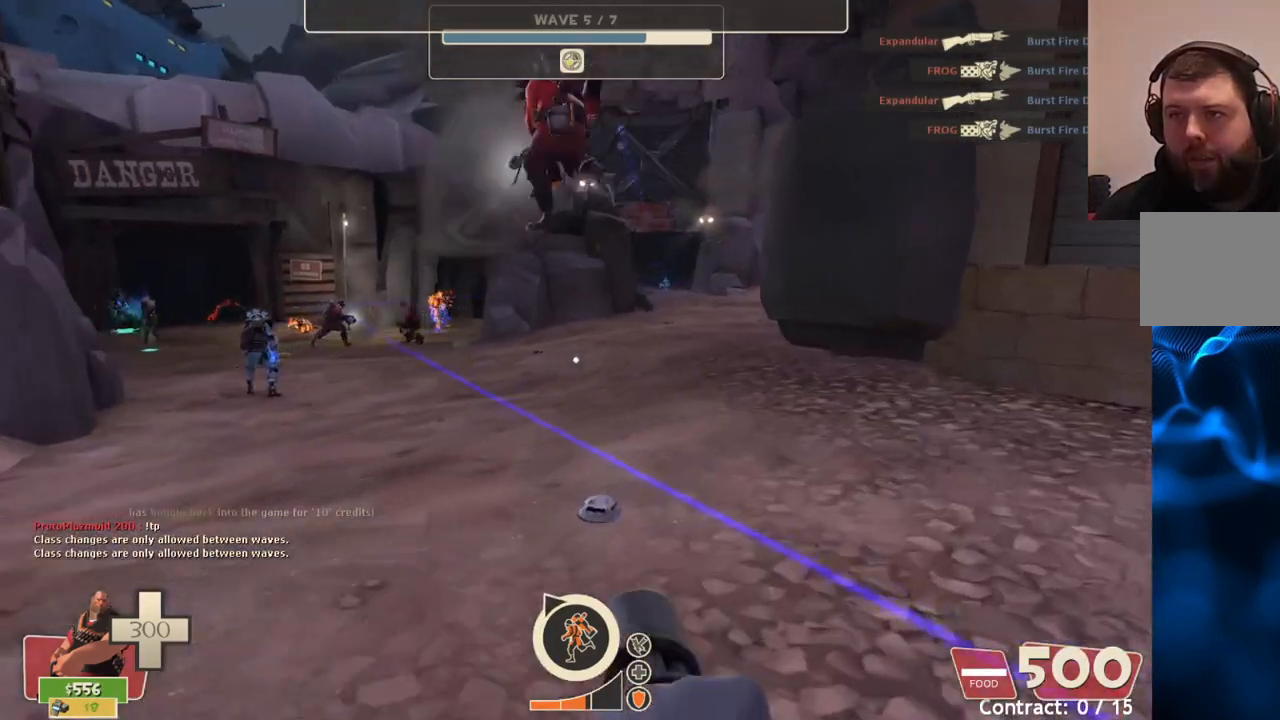
{"buttons": ["L2", "R2"], "left_stick": "up", "right_stick": "center", "events": [[50, "R3", "up"], [267, "R2", "down"]]}